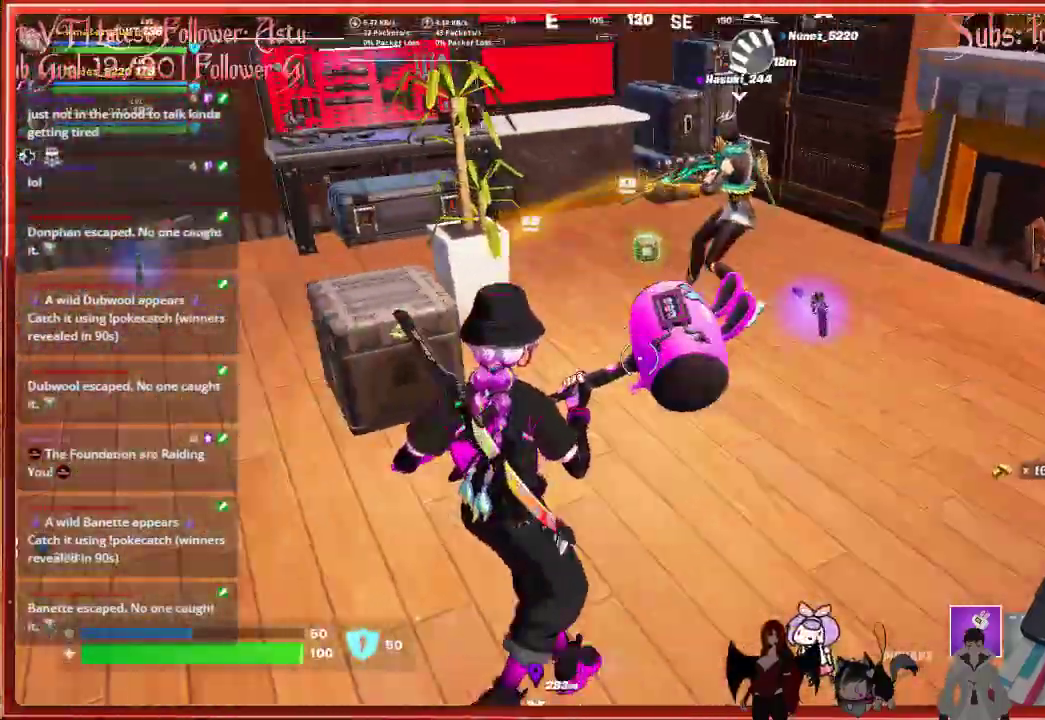
Gameplay with a controller (Xbox layout); each line is a JSON object with the inputs held at the frame after it. "events" lists button and stick changes between this image and that frame as [ms after this image, input, new state], when the widget could be followed in between.
{"buttons": [], "left_stick": "up", "right_stick": "center", "events": [[150, "left_stick", "up-left"], [150, "right_stick", "center"], [350, "left_stick", "up"]]}
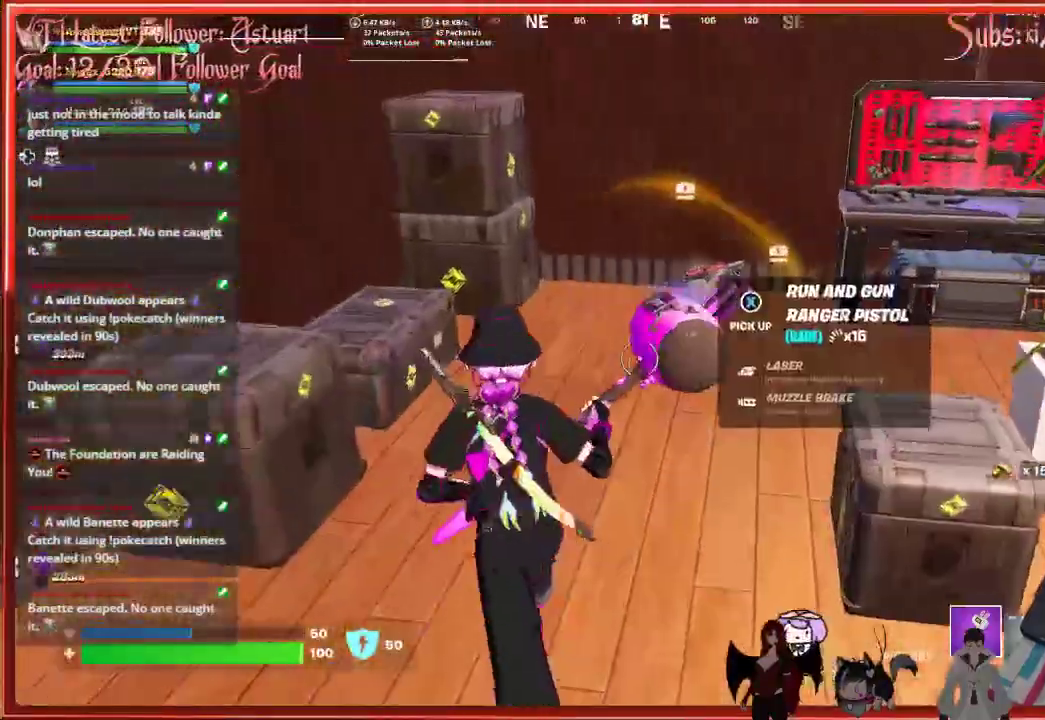
{"buttons": [], "left_stick": "center", "right_stick": "down", "events": [[267, "left_stick", "center"], [267, "right_stick", "down"]]}
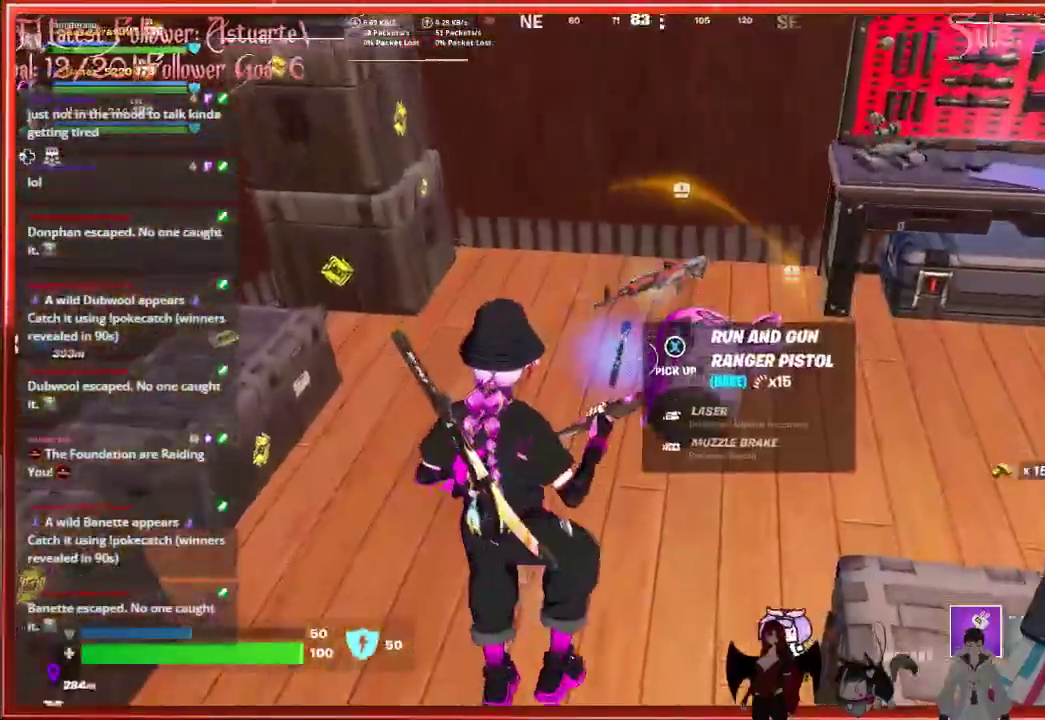
{"buttons": [], "left_stick": "center", "right_stick": "center", "events": [[117, "right_stick", "center"]]}
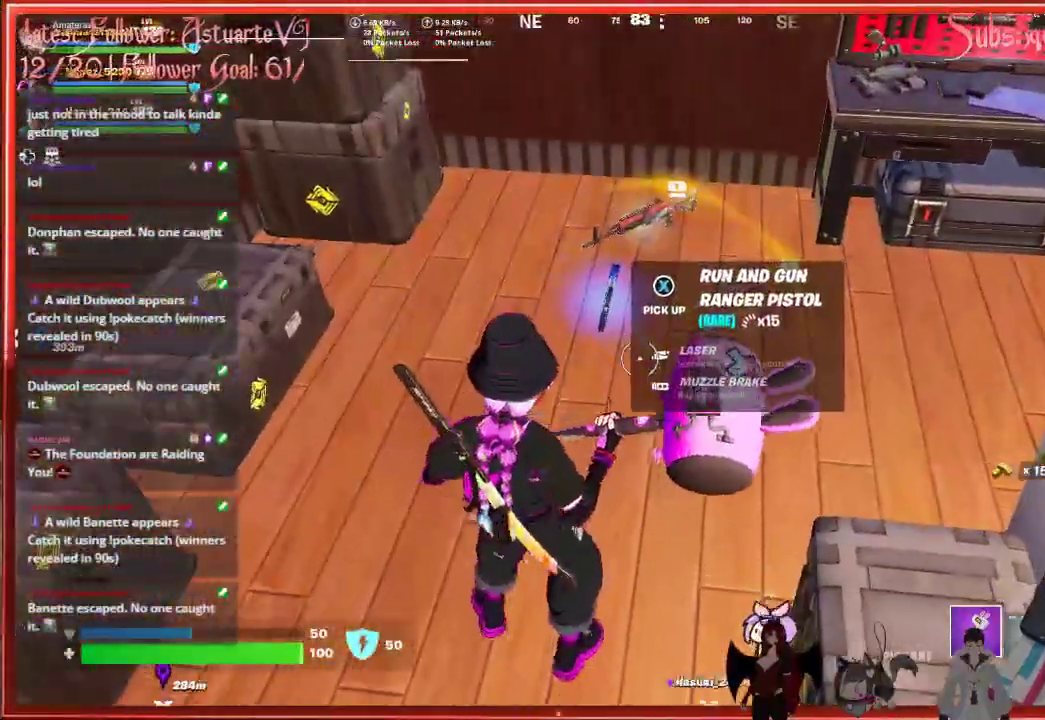
{"buttons": [], "left_stick": "up", "right_stick": "center", "events": [[167, "right_stick", "up-right"], [217, "left_stick", "up"], [417, "right_stick", "center"]]}
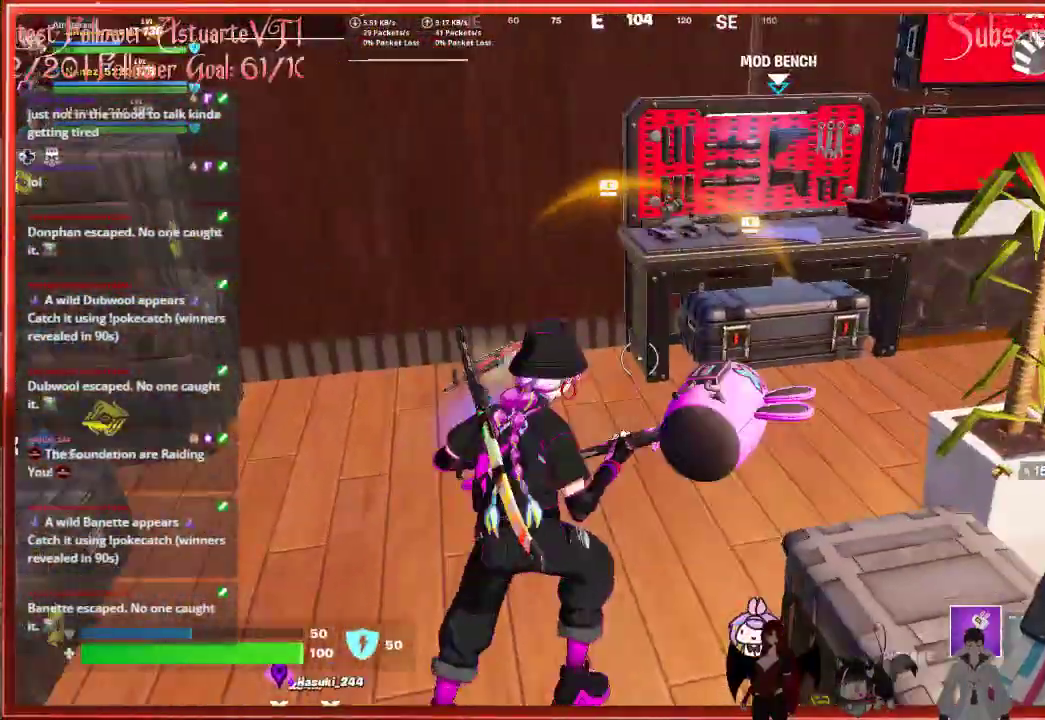
{"buttons": [], "left_stick": "up", "right_stick": "center", "events": [[17, "right_stick", "right"], [400, "right_stick", "center"]]}
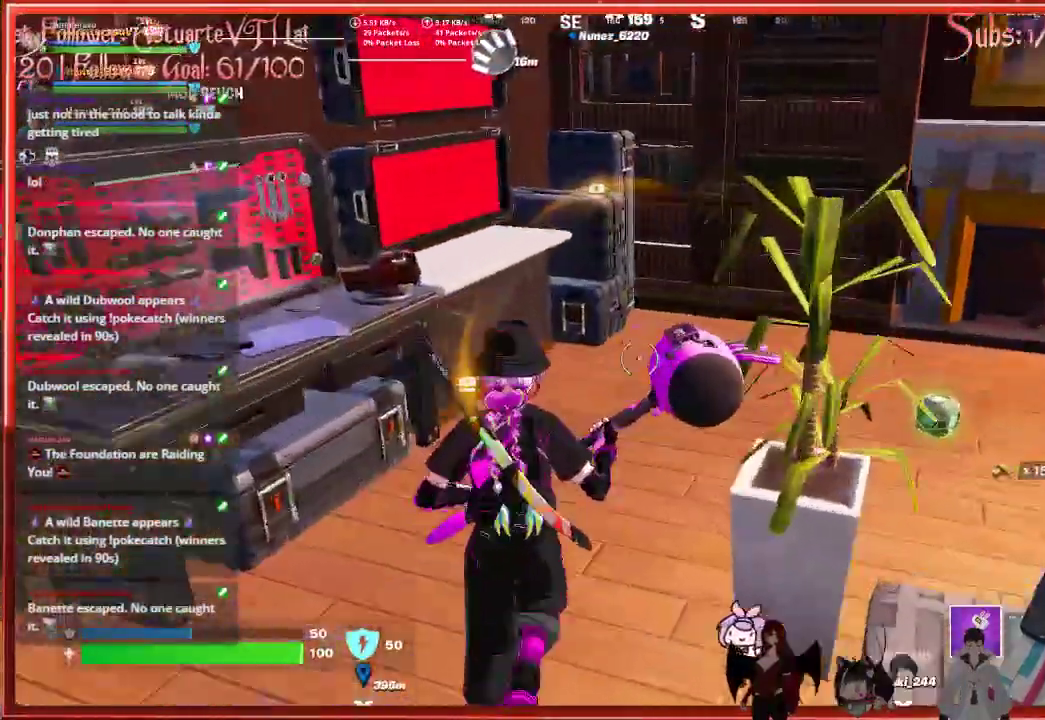
{"buttons": [], "left_stick": "center", "right_stick": "center", "events": [[150, "left_stick", "up-right"], [483, "left_stick", "center"]]}
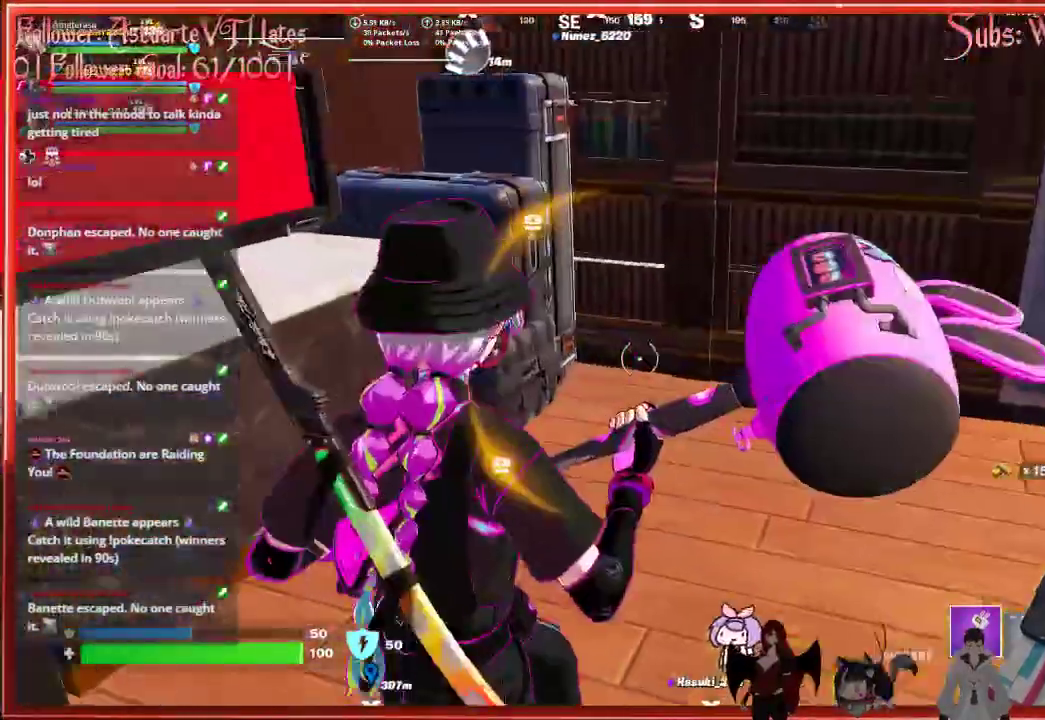
{"buttons": [], "left_stick": "up-left", "right_stick": "center", "events": [[100, "right_stick", "left"], [117, "left_stick", "left"], [433, "right_stick", "center"], [467, "left_stick", "up-left"]]}
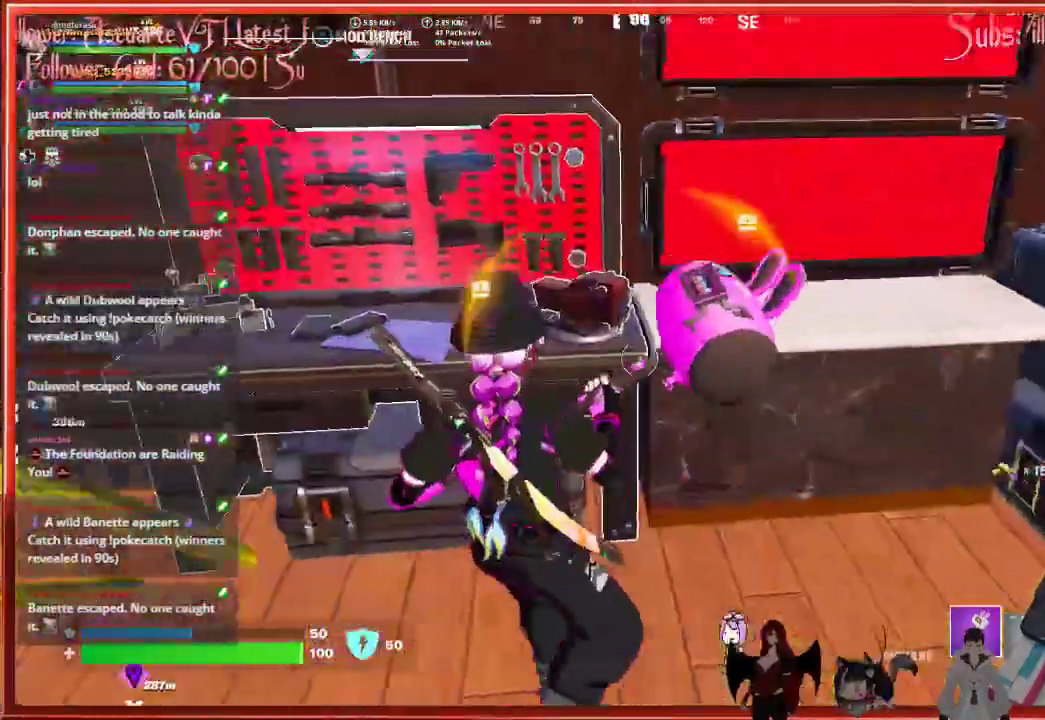
{"buttons": [], "left_stick": "center", "right_stick": "center", "events": [[167, "left_stick", "center"]]}
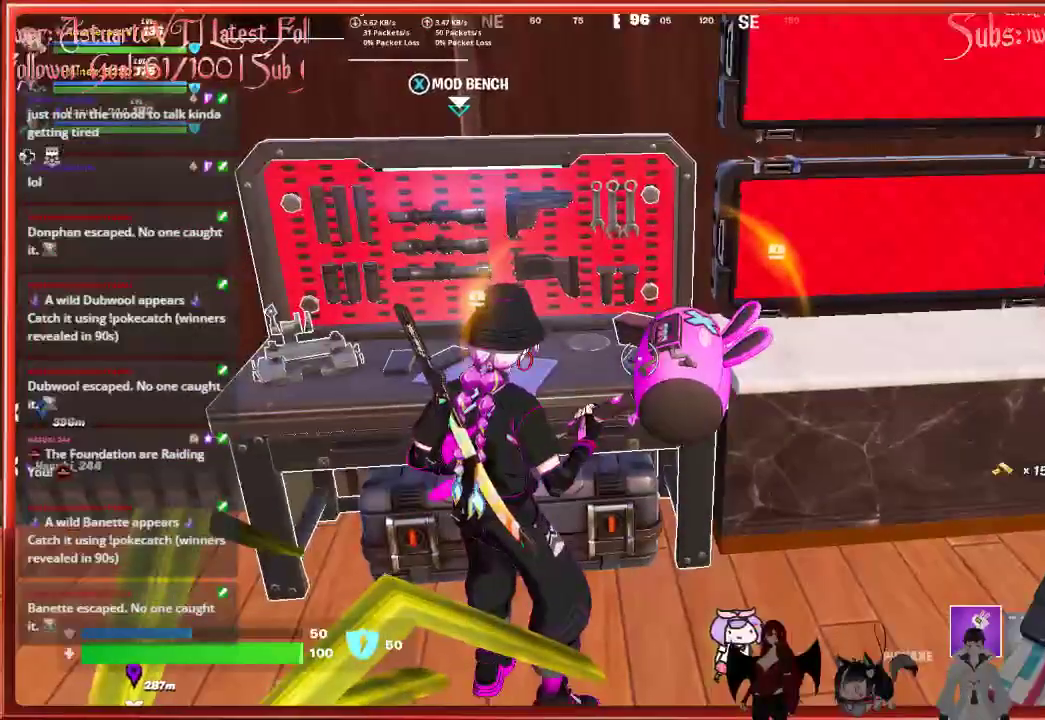
{"buttons": [], "left_stick": "center", "right_stick": "center", "events": [[67, "R1", "down"], [167, "R1", "up"], [283, "R1", "down"], [367, "R1", "up"]]}
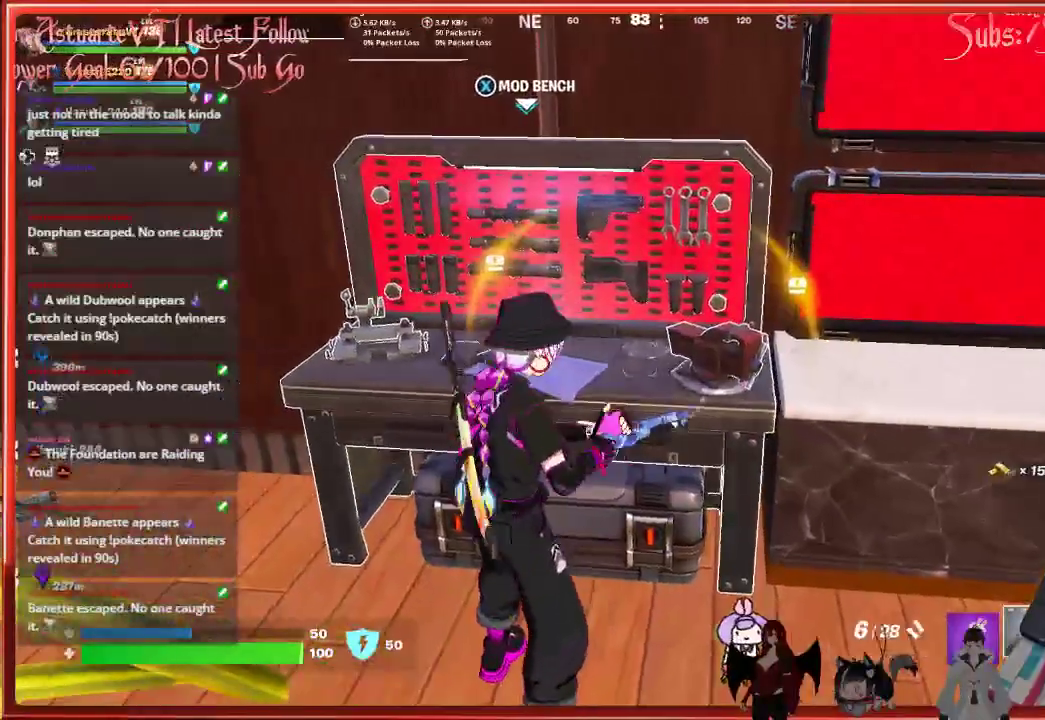
{"buttons": [], "left_stick": "center", "right_stick": "center", "events": [[33, "left_stick", "up"], [50, "R1", "down"], [117, "R1", "up"], [267, "left_stick", "center"], [317, "X", "down"], [433, "X", "up"]]}
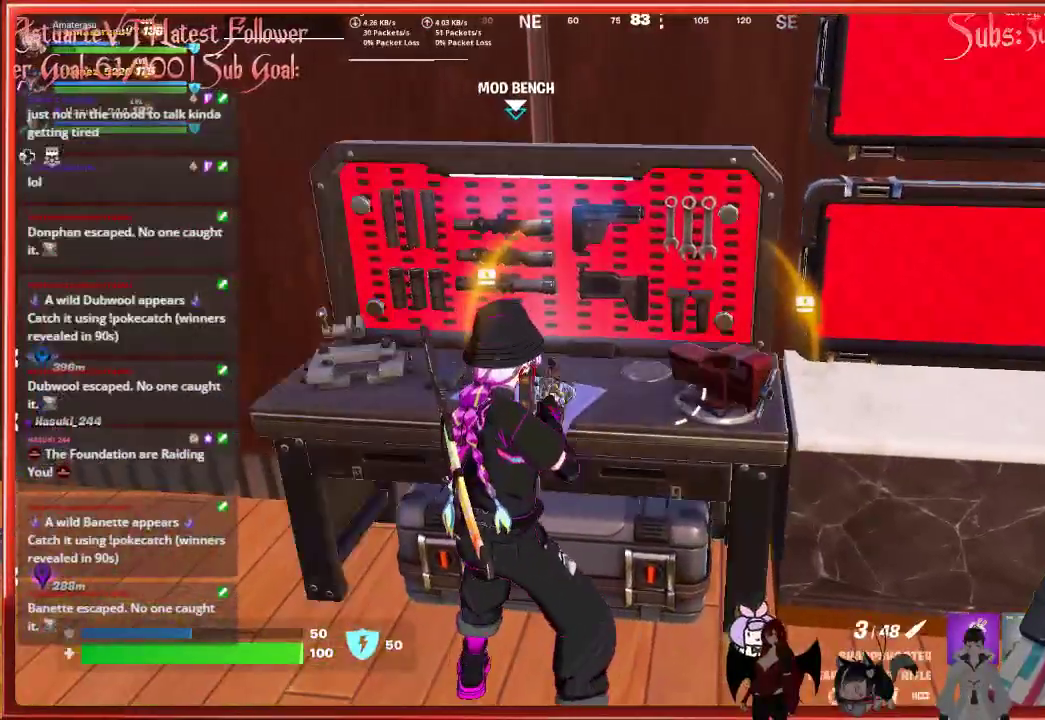
{"buttons": ["DPAD_RIGHT"], "left_stick": "center", "right_stick": "center", "events": [[450, "DPAD_RIGHT", "down"]]}
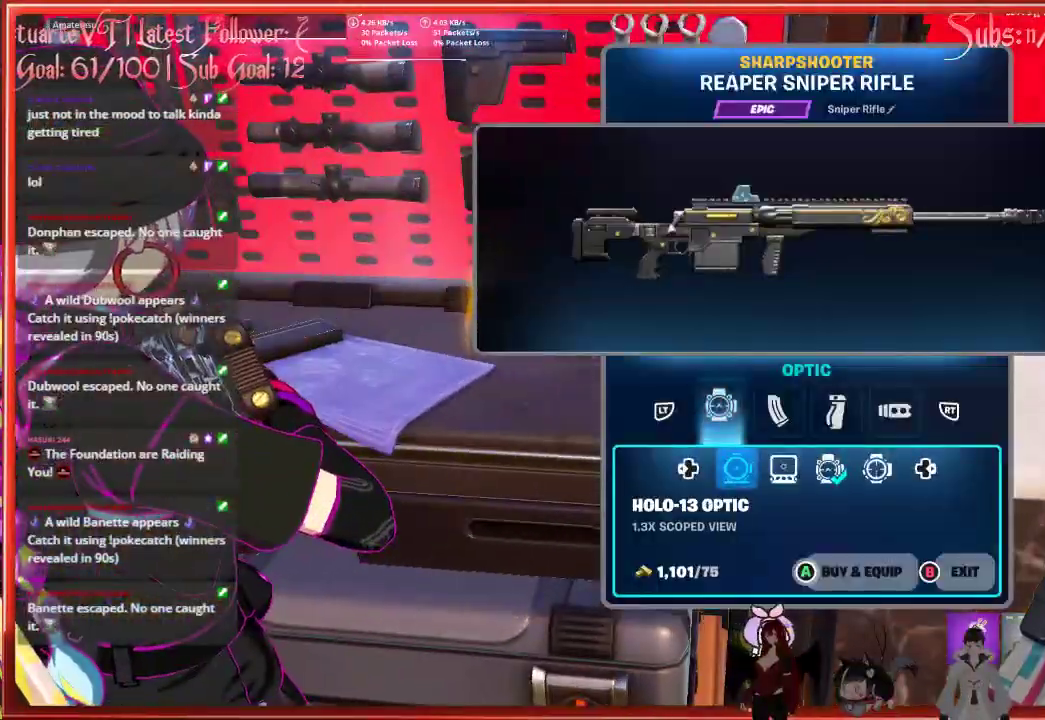
{"buttons": [], "left_stick": "center", "right_stick": "center", "events": [[33, "DPAD_RIGHT", "up"], [150, "DPAD_RIGHT", "down"], [200, "DPAD_RIGHT", "up"], [283, "DPAD_RIGHT", "down"], [367, "DPAD_RIGHT", "up"]]}
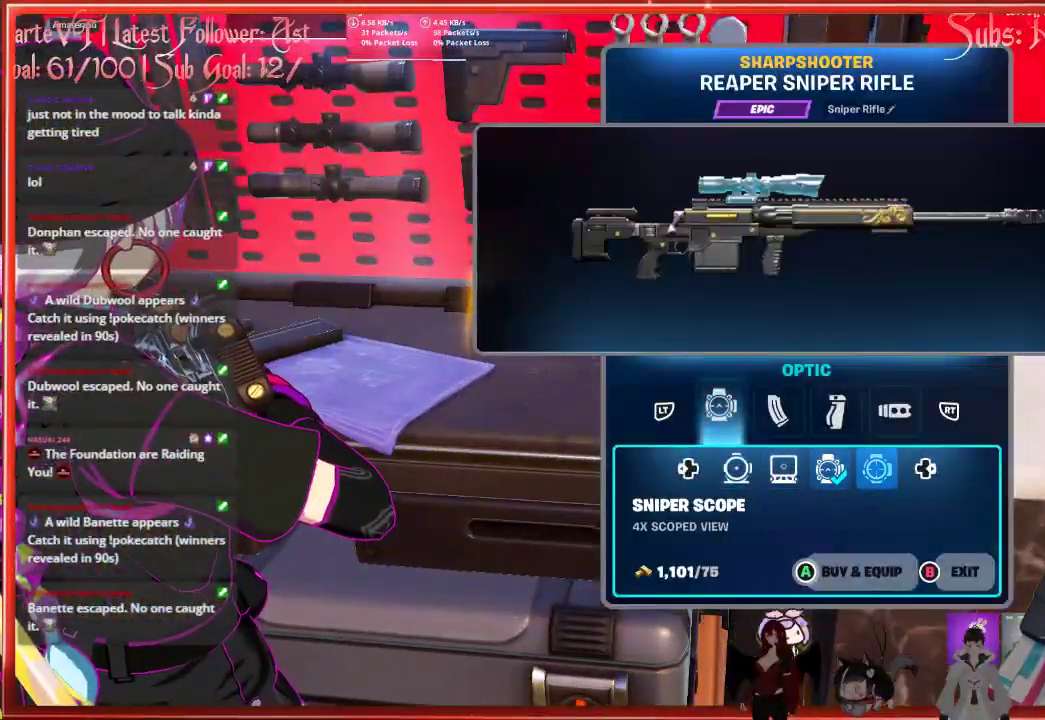
{"buttons": ["A"], "left_stick": "center", "right_stick": "center", "events": [[33, "A", "down"]]}
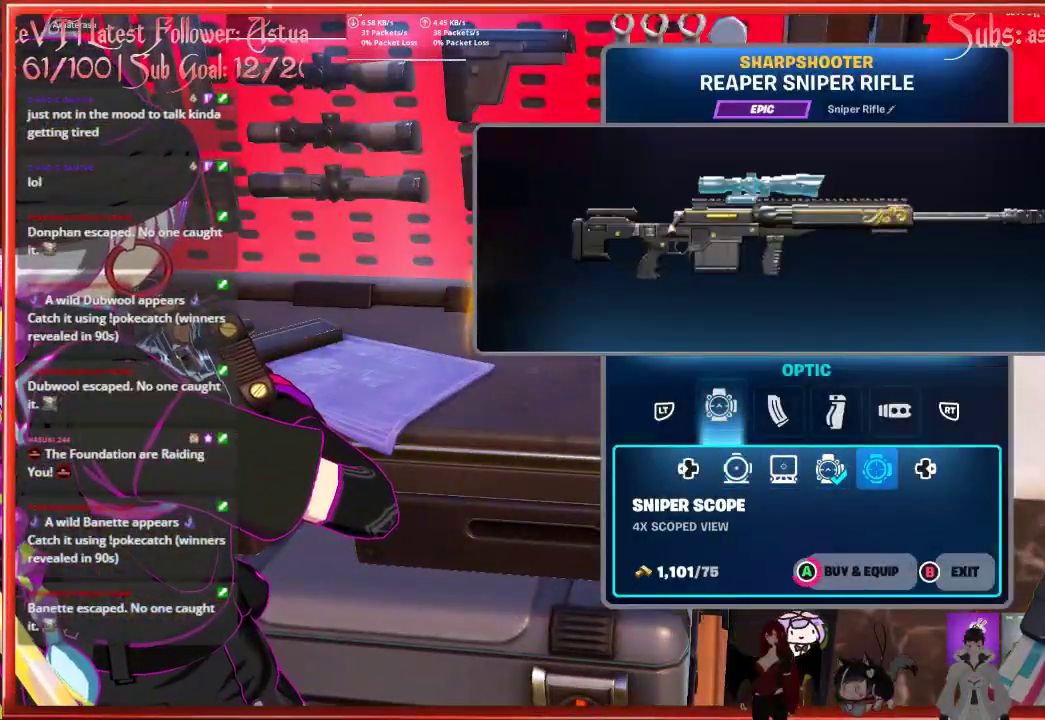
{"buttons": ["R2"], "left_stick": "center", "right_stick": "center", "events": [[433, "A", "up"], [467, "R2", "down"]]}
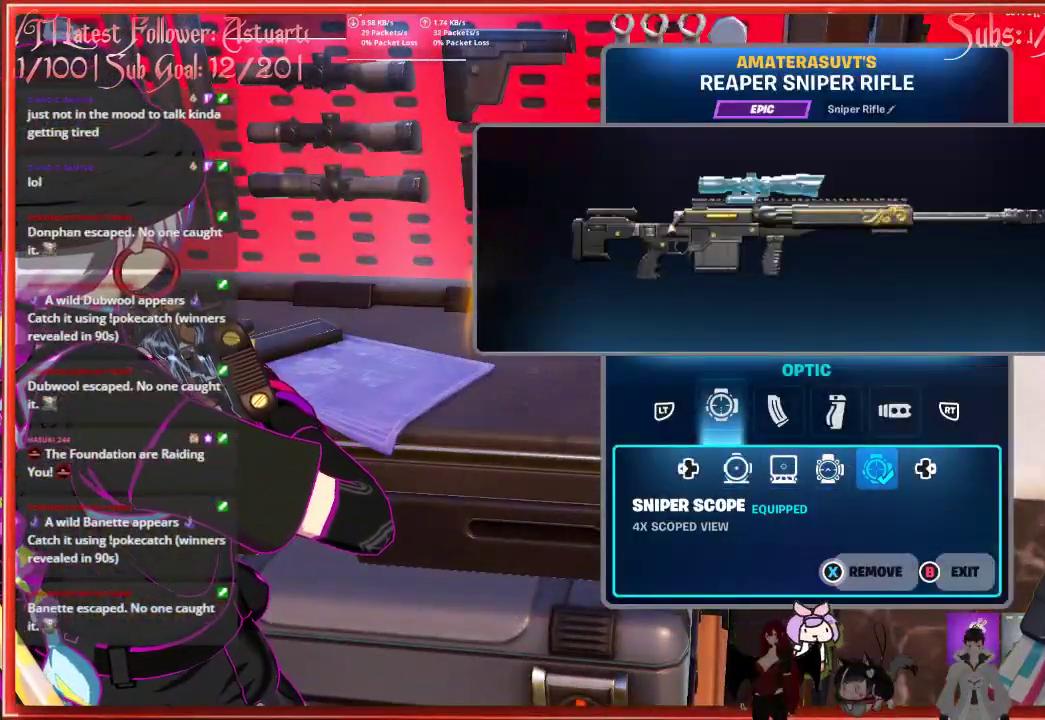
{"buttons": ["A"], "left_stick": "center", "right_stick": "center", "events": [[67, "R2", "up"], [150, "A", "down"]]}
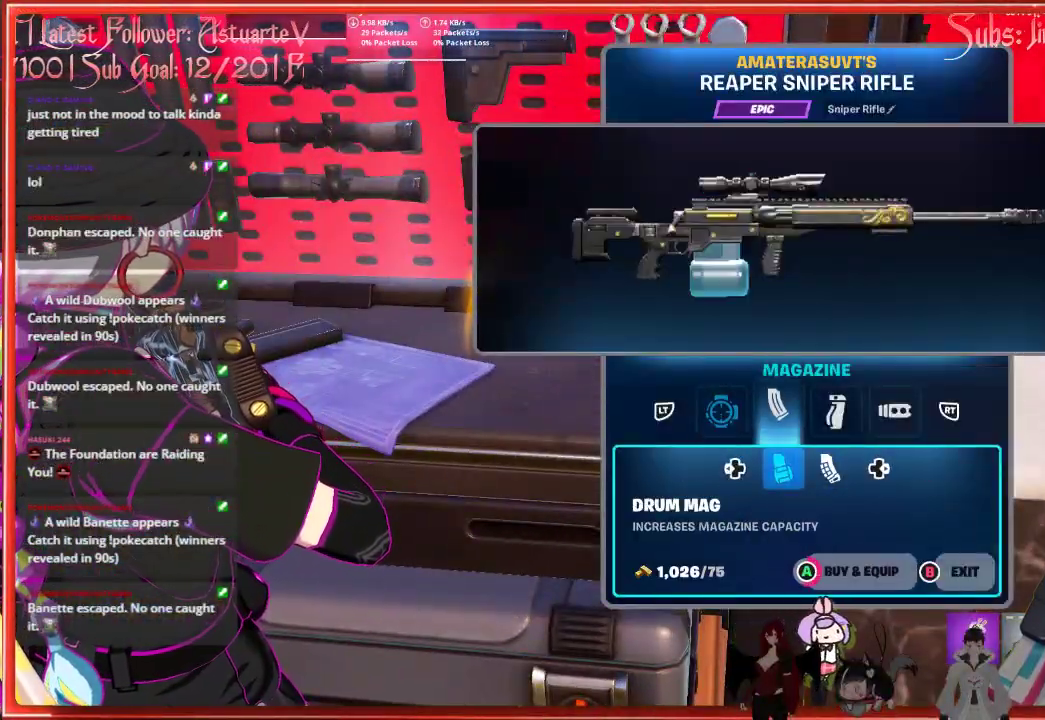
{"buttons": ["R2"], "left_stick": "center", "right_stick": "center", "events": [[450, "A", "up"], [483, "R2", "down"]]}
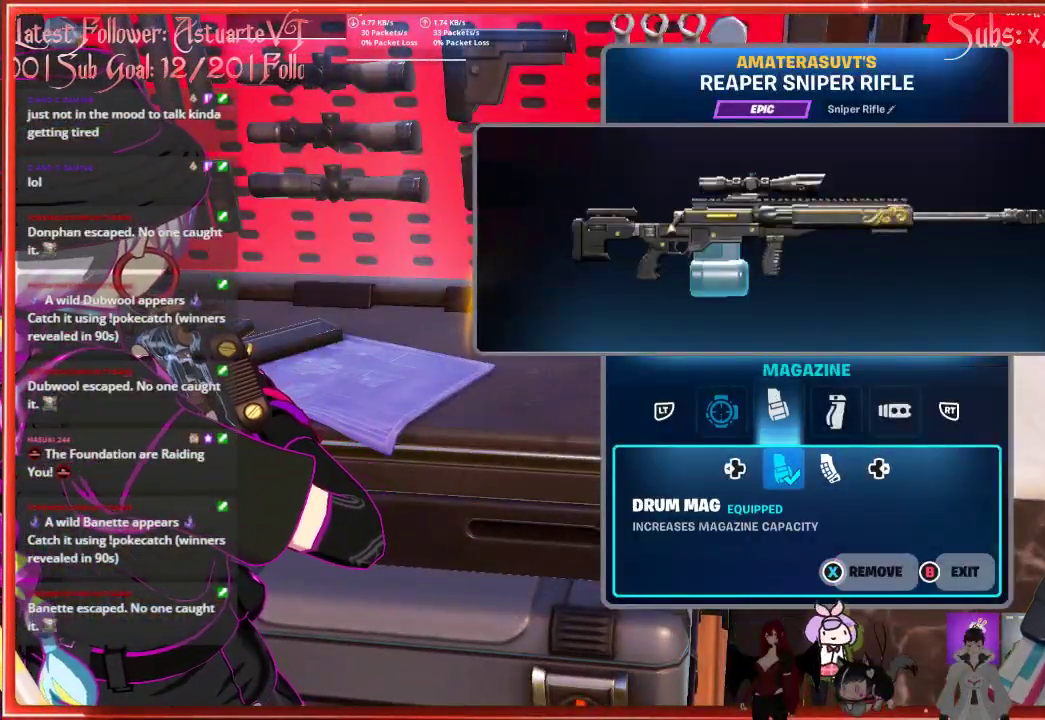
{"buttons": ["A"], "left_stick": "center", "right_stick": "center", "events": [[83, "R2", "up"], [167, "A", "down"]]}
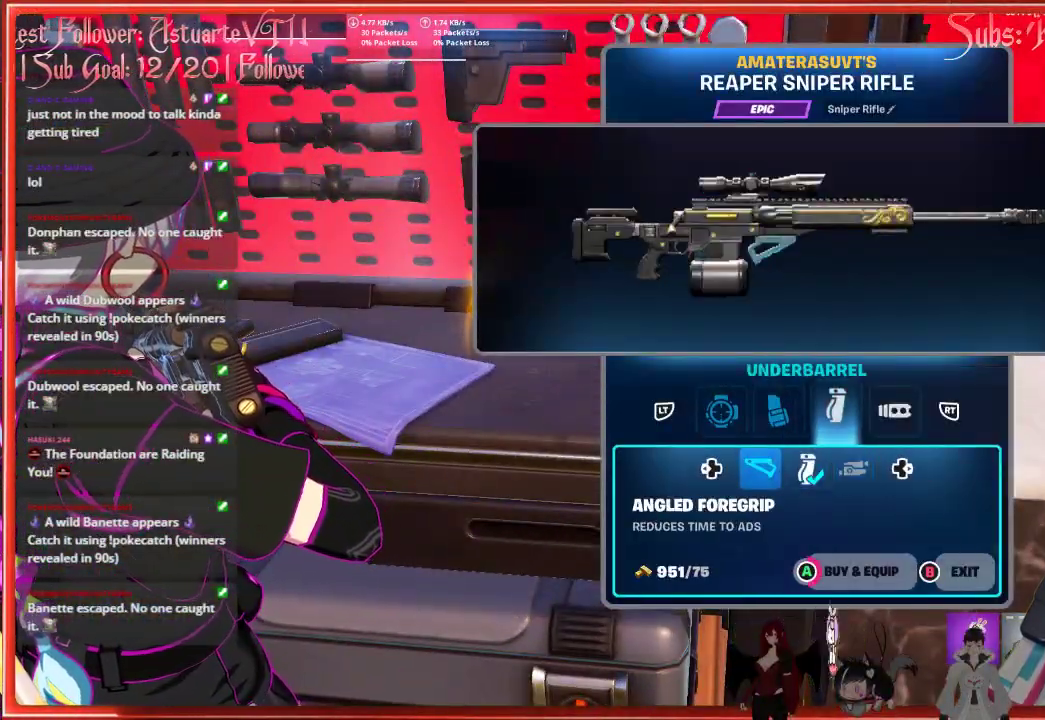
{"buttons": [], "left_stick": "center", "right_stick": "center", "events": [[483, "A", "up"]]}
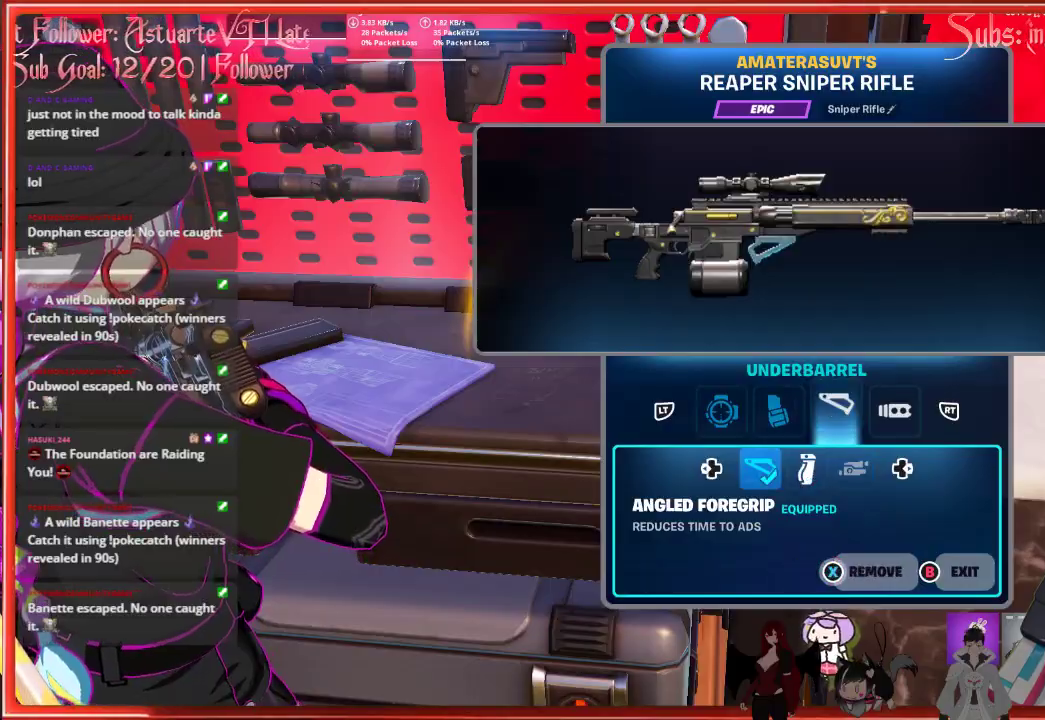
{"buttons": ["A"], "left_stick": "center", "right_stick": "center", "events": [[50, "R2", "down"], [150, "R2", "up"], [200, "A", "down"]]}
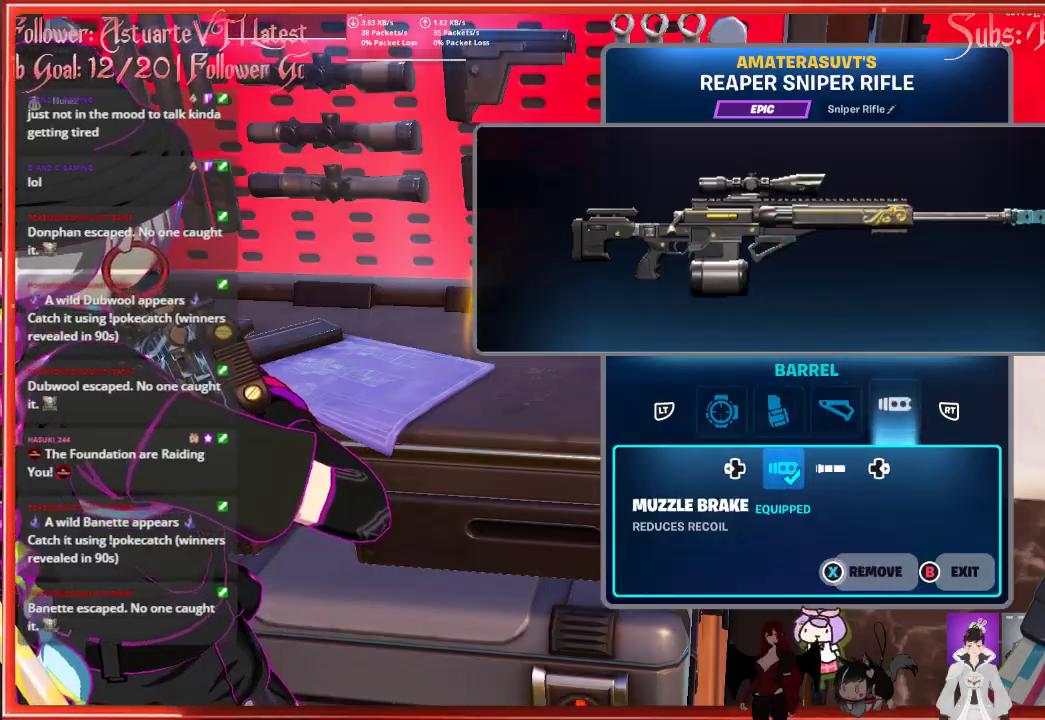
{"buttons": [], "left_stick": "left", "right_stick": "left", "events": [[200, "A", "up"], [283, "B", "down"], [300, "left_stick", "down-left"], [350, "left_stick", "left"], [367, "B", "up"], [483, "right_stick", "left"]]}
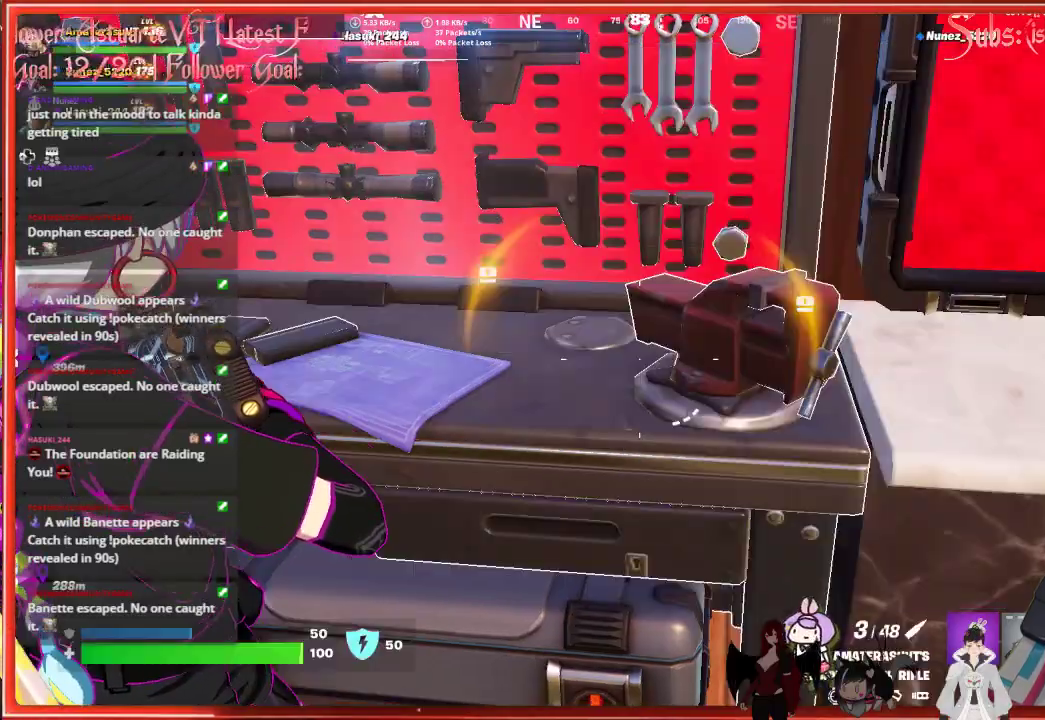
{"buttons": [], "left_stick": "up", "right_stick": "right", "events": [[183, "left_stick", "up-left"], [250, "right_stick", "center"], [383, "left_stick", "up"], [483, "right_stick", "right"]]}
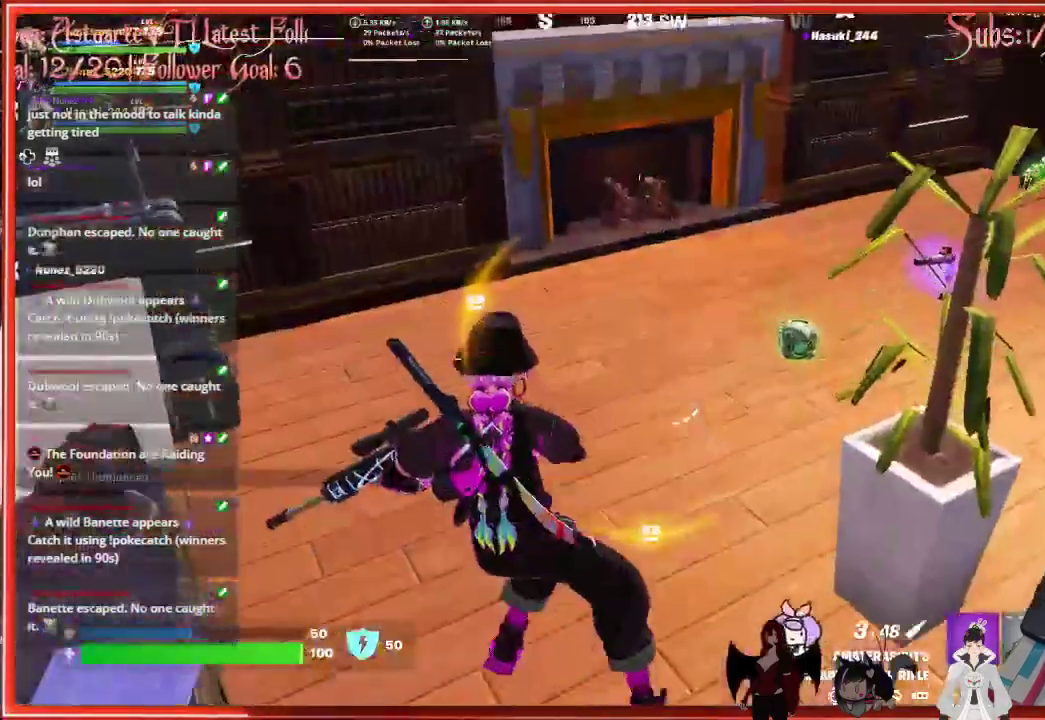
{"buttons": [], "left_stick": "up", "right_stick": "right", "events": [[83, "L3", "down"], [133, "right_stick", "center"], [267, "L3", "up"], [317, "right_stick", "right"]]}
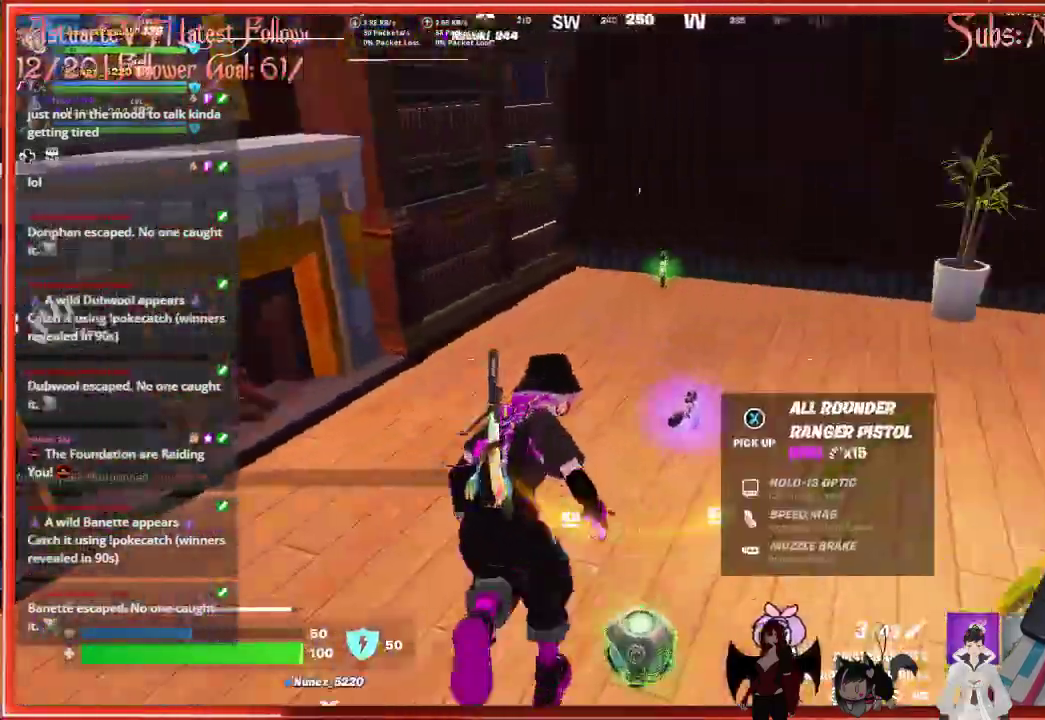
{"buttons": [], "left_stick": "up", "right_stick": "center", "events": [[350, "right_stick", "center"]]}
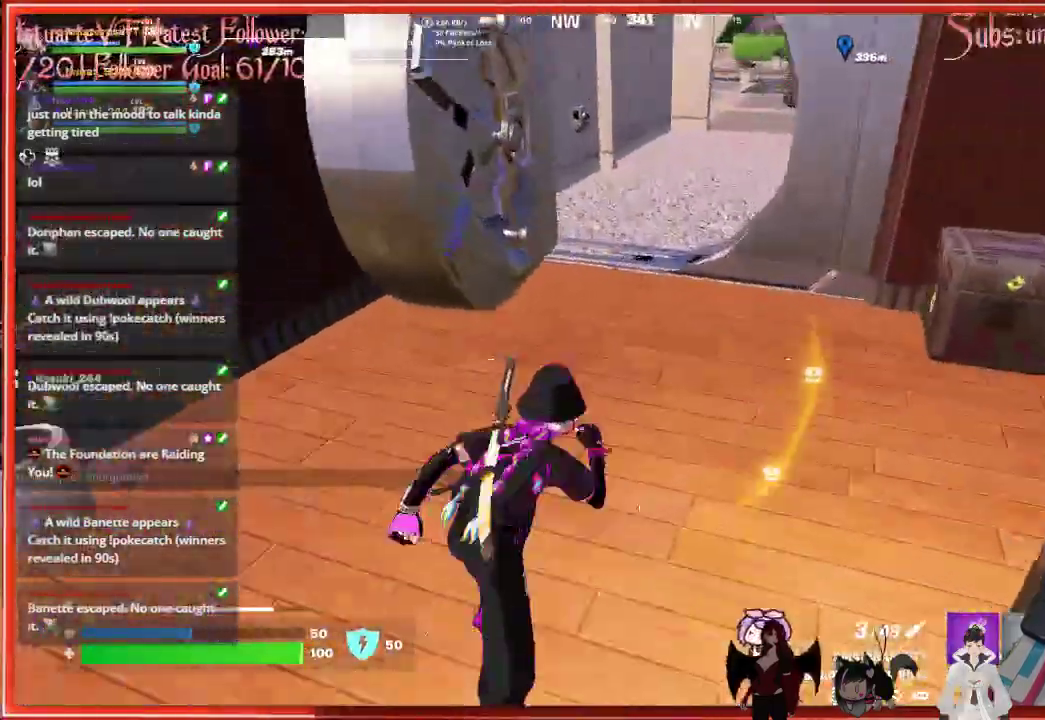
{"buttons": ["X"], "left_stick": "up", "right_stick": "center", "events": [[450, "X", "down"]]}
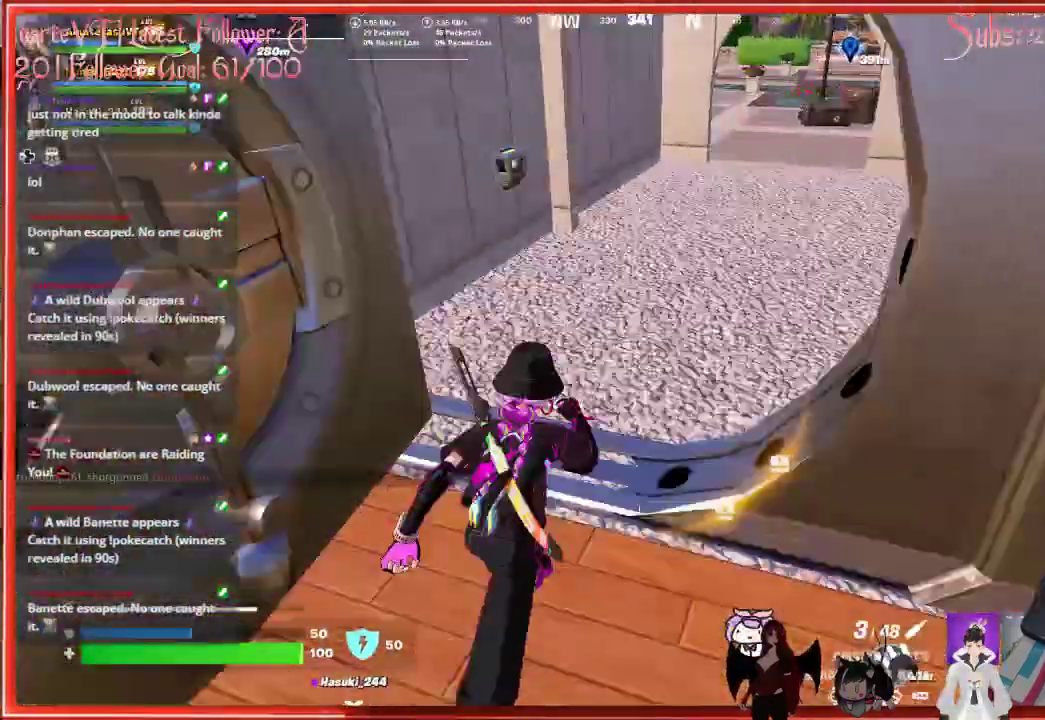
{"buttons": [], "left_stick": "up", "right_stick": "center", "events": [[50, "X", "up"], [383, "X", "down"], [483, "X", "up"]]}
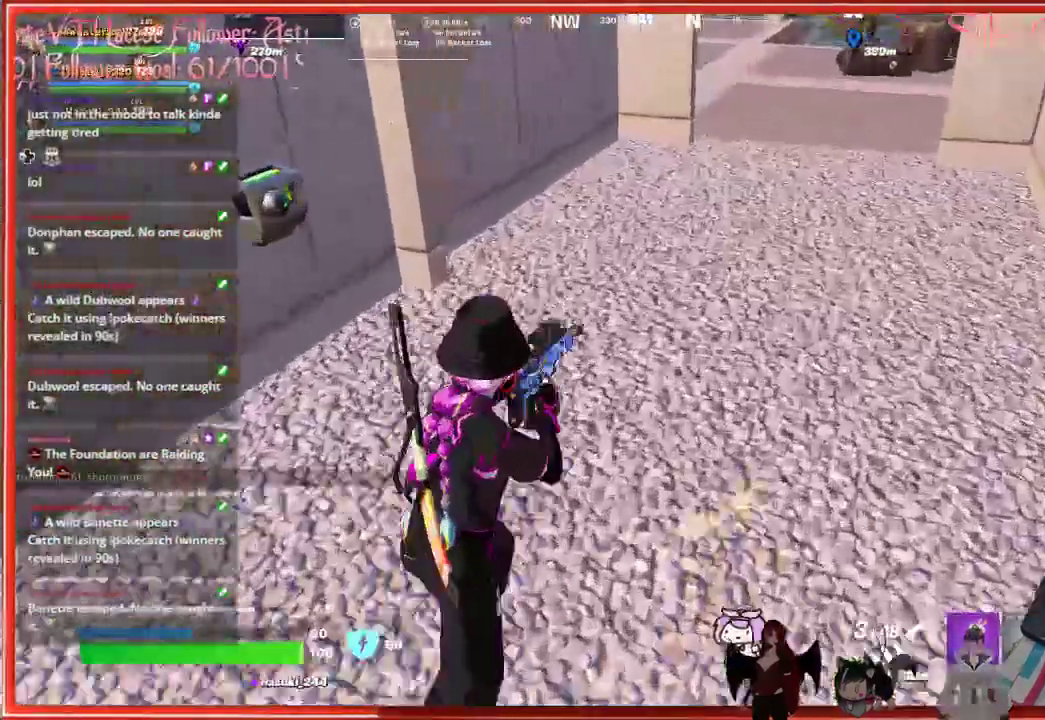
{"buttons": [], "left_stick": "up", "right_stick": "center", "events": []}
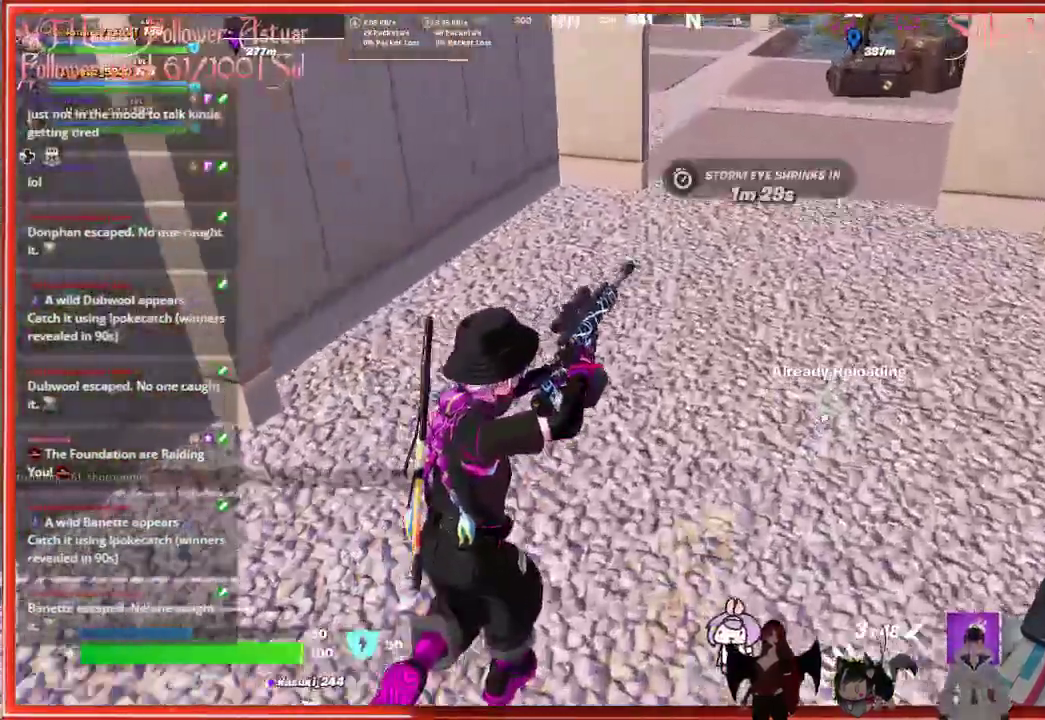
{"buttons": [], "left_stick": "up", "right_stick": "up", "events": [[67, "right_stick", "up"]]}
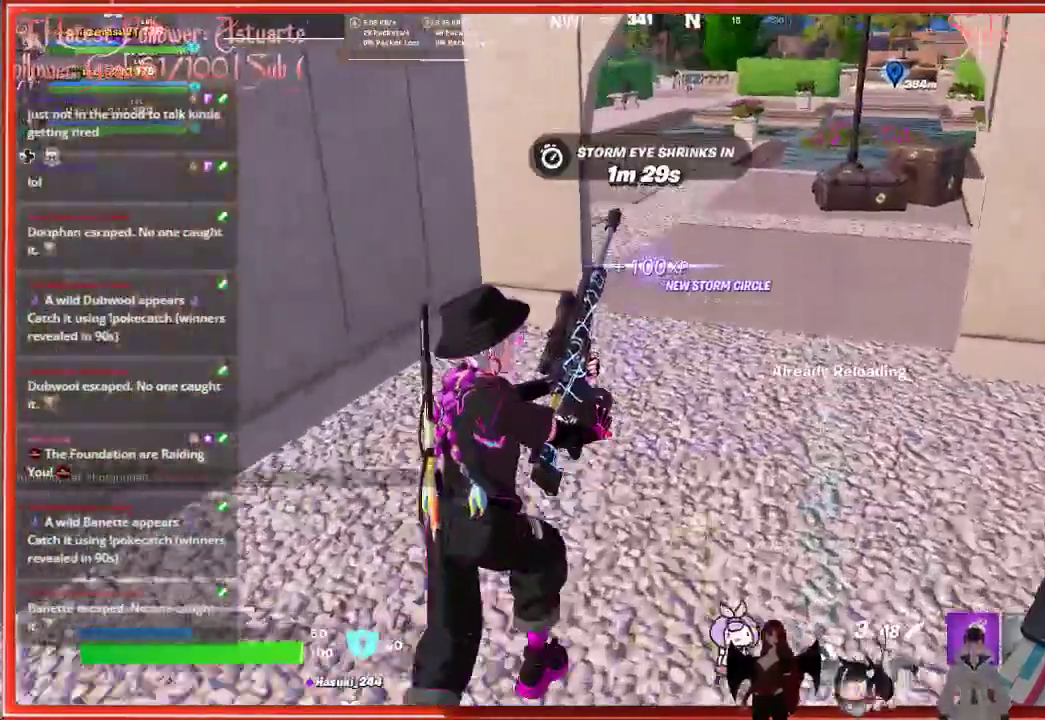
{"buttons": [], "left_stick": "up", "right_stick": "center", "events": [[267, "right_stick", "center"]]}
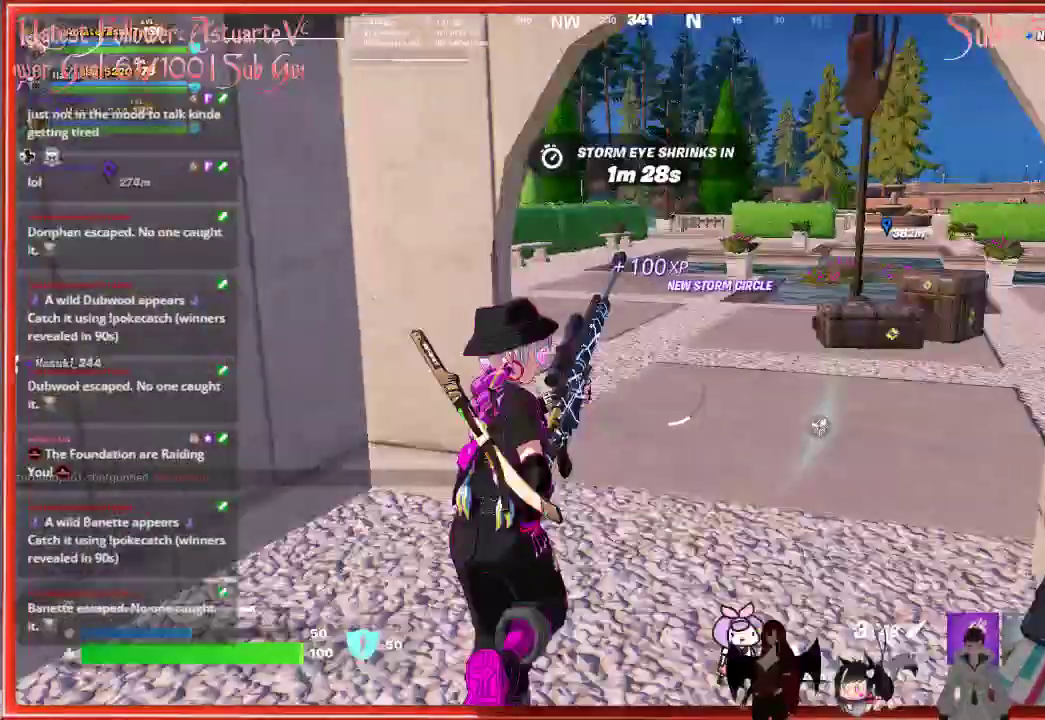
{"buttons": [], "left_stick": "up", "right_stick": "center", "events": []}
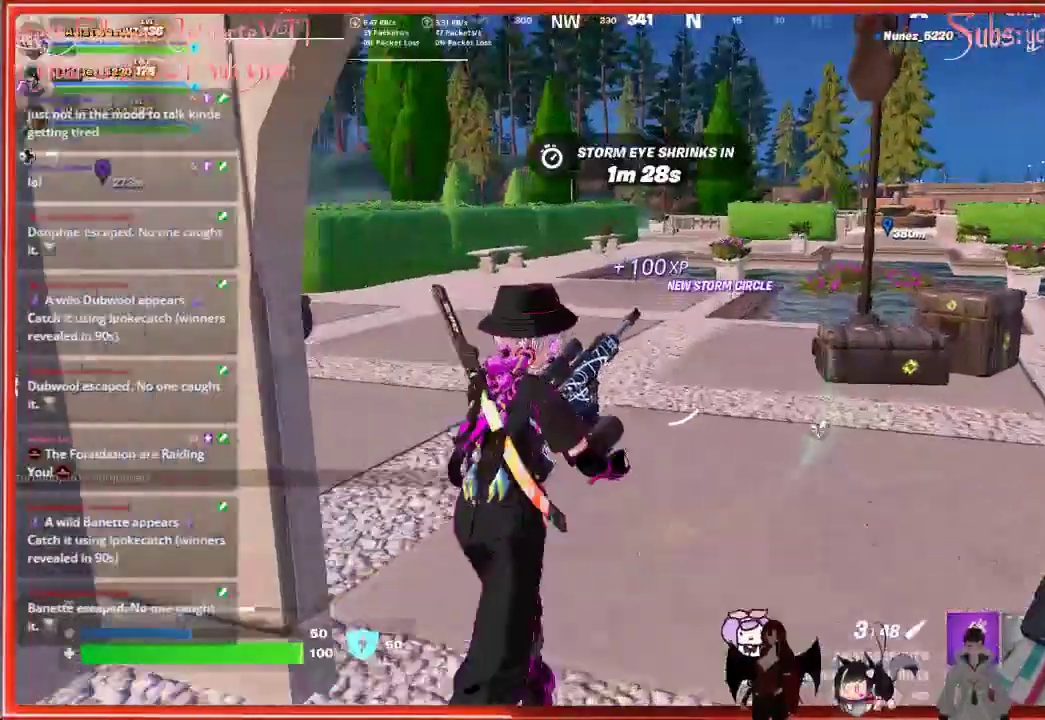
{"buttons": [], "left_stick": "up", "right_stick": "left", "events": [[17, "right_stick", "left"]]}